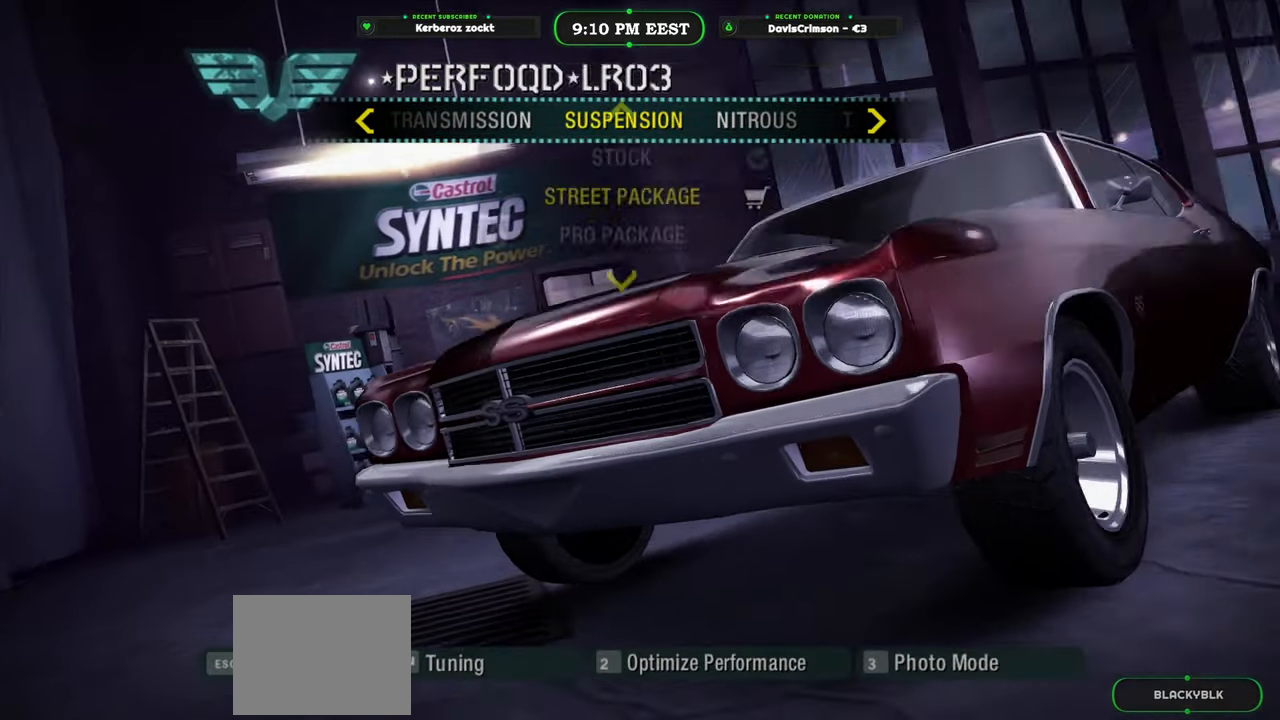
Gameplay with a controller (Xbox layout); each line is a JSON object with the inputs held at the frame after it. "events" lists button and stick changes between this image and that frame as [ms after this image, input, new state], when the widget could be followed in between. Not read: right_stick.
{"buttons": [], "left_stick": "center", "events": []}
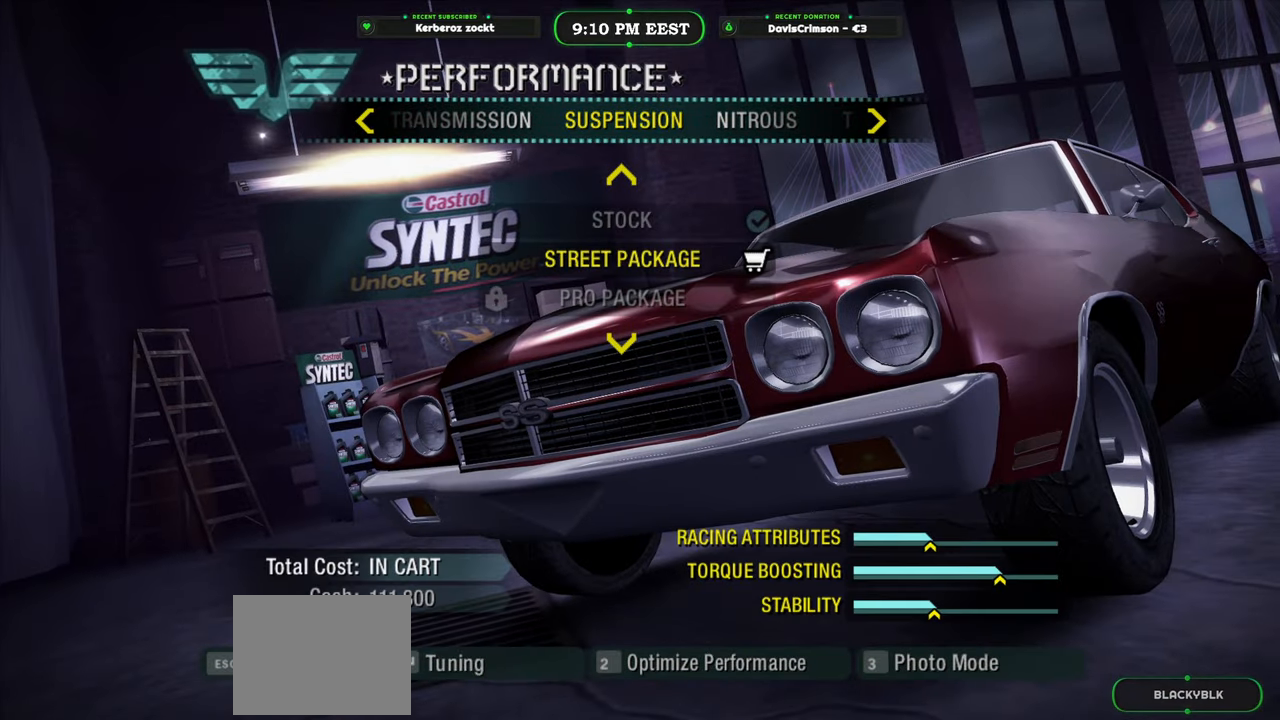
{"buttons": [], "left_stick": "center", "events": [[100, "DPAD_RIGHT", "down"], [217, "DPAD_RIGHT", "up"]]}
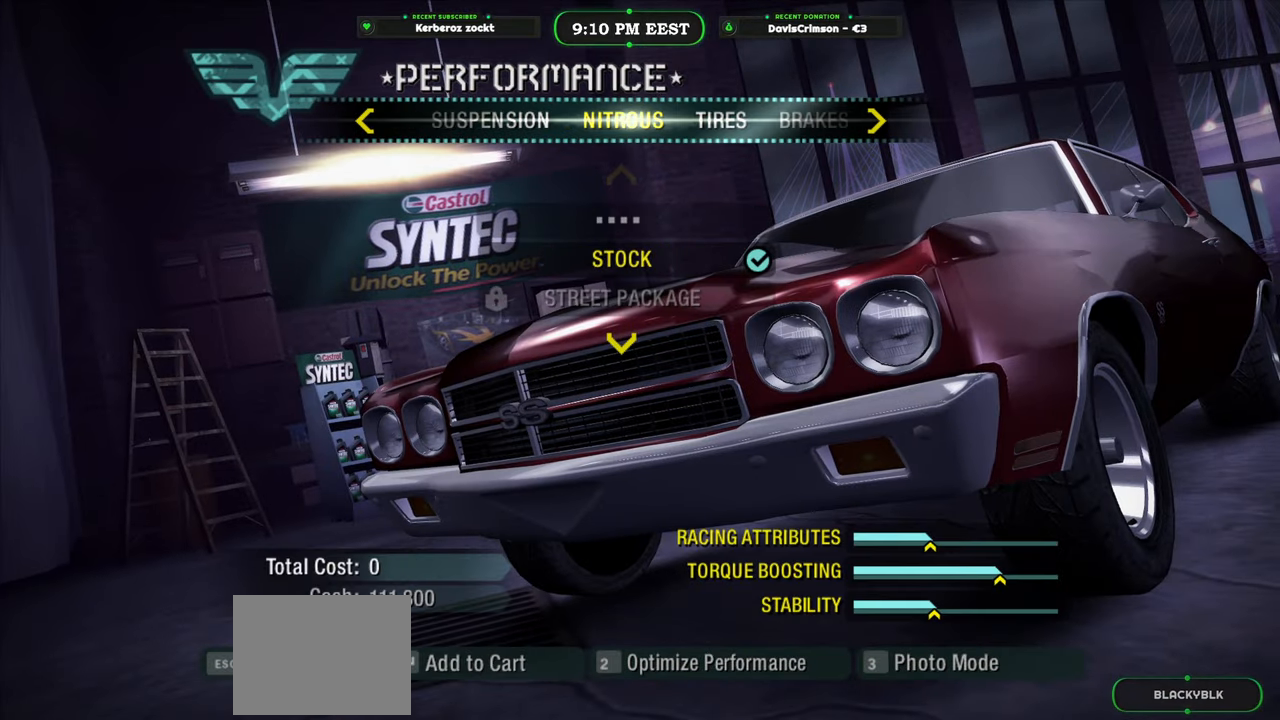
{"buttons": ["DPAD_DOWN"], "left_stick": "center", "events": [[150, "DPAD_DOWN", "down"], [250, "DPAD_DOWN", "up"], [333, "DPAD_DOWN", "down"], [417, "DPAD_DOWN", "up"], [500, "DPAD_DOWN", "down"]]}
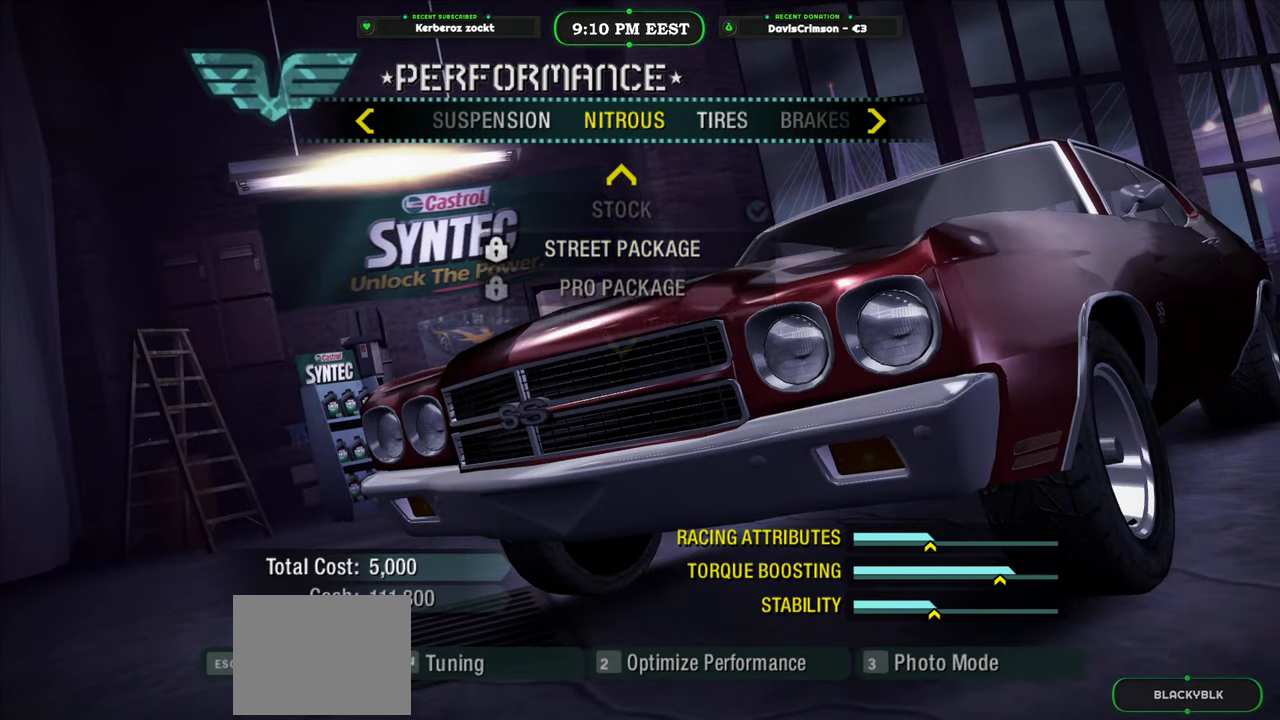
{"buttons": [], "left_stick": "center", "events": [[117, "DPAD_DOWN", "up"], [183, "DPAD_DOWN", "down"], [317, "DPAD_DOWN", "up"]]}
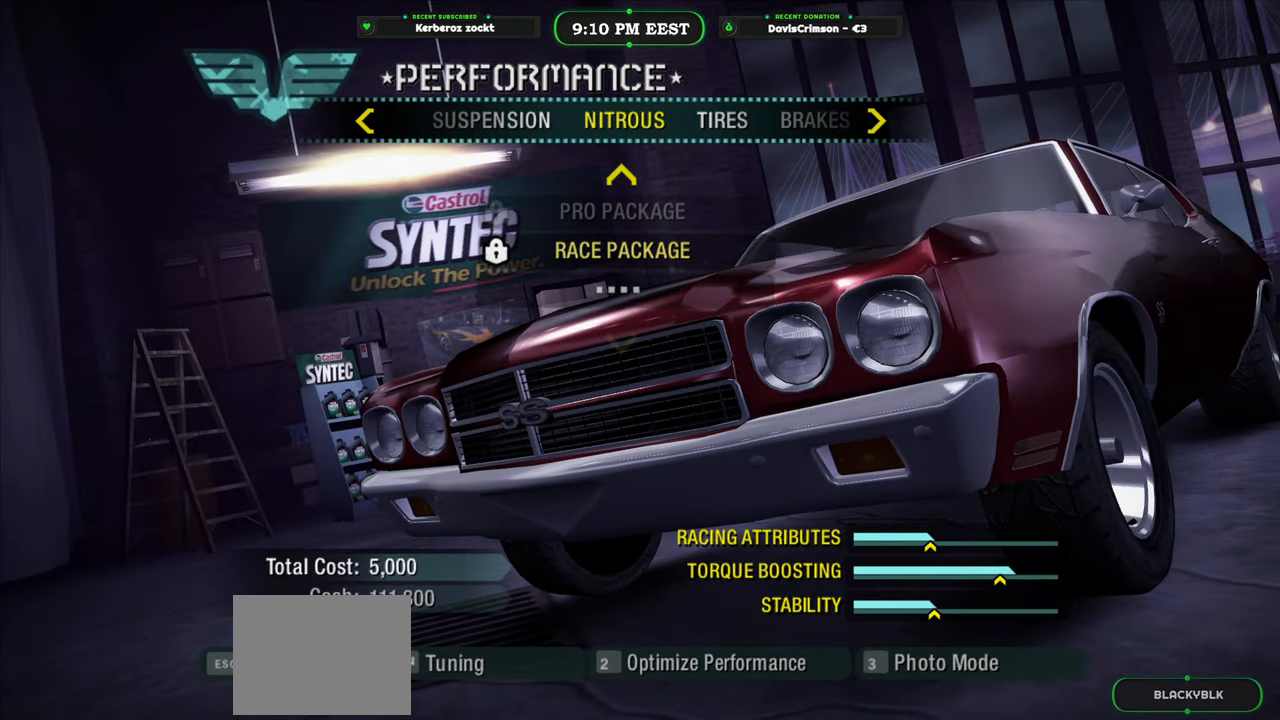
{"buttons": [], "left_stick": "center", "events": [[117, "DPAD_RIGHT", "down"], [233, "DPAD_RIGHT", "up"]]}
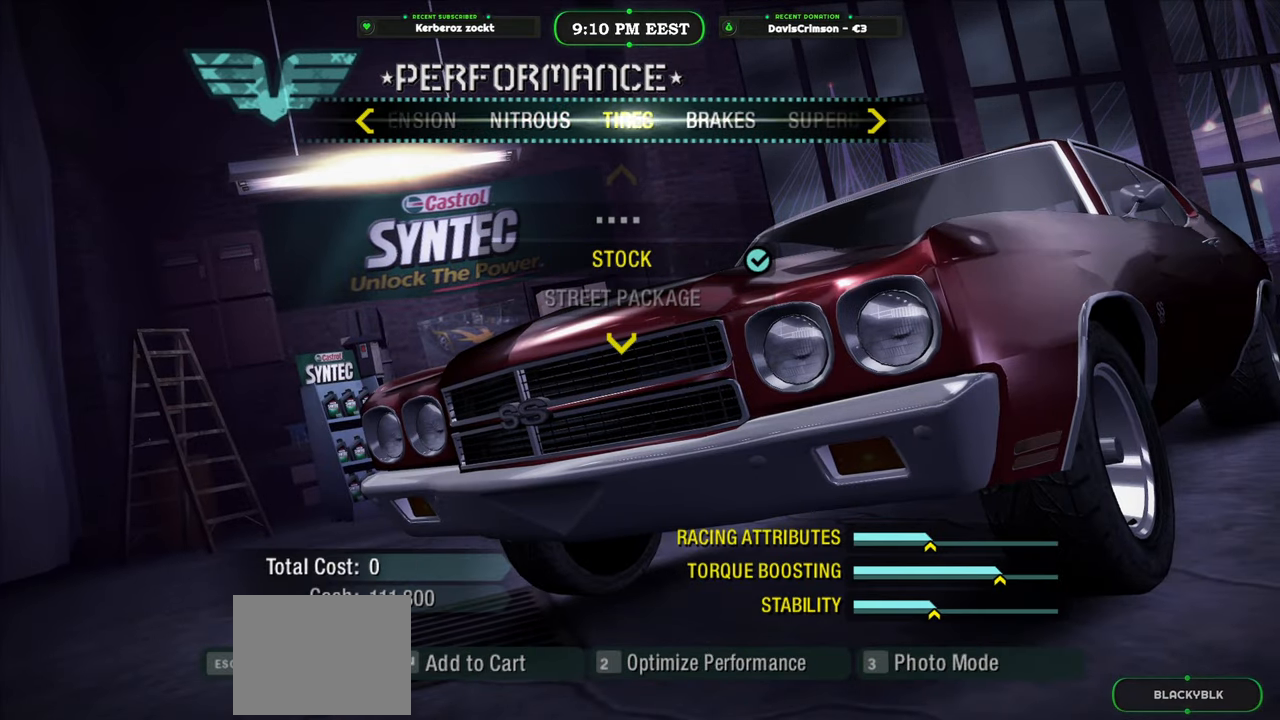
{"buttons": [], "left_stick": "center", "events": [[67, "DPAD_DOWN", "down"], [183, "DPAD_DOWN", "up"], [383, "DPAD_DOWN", "down"], [450, "DPAD_DOWN", "up"]]}
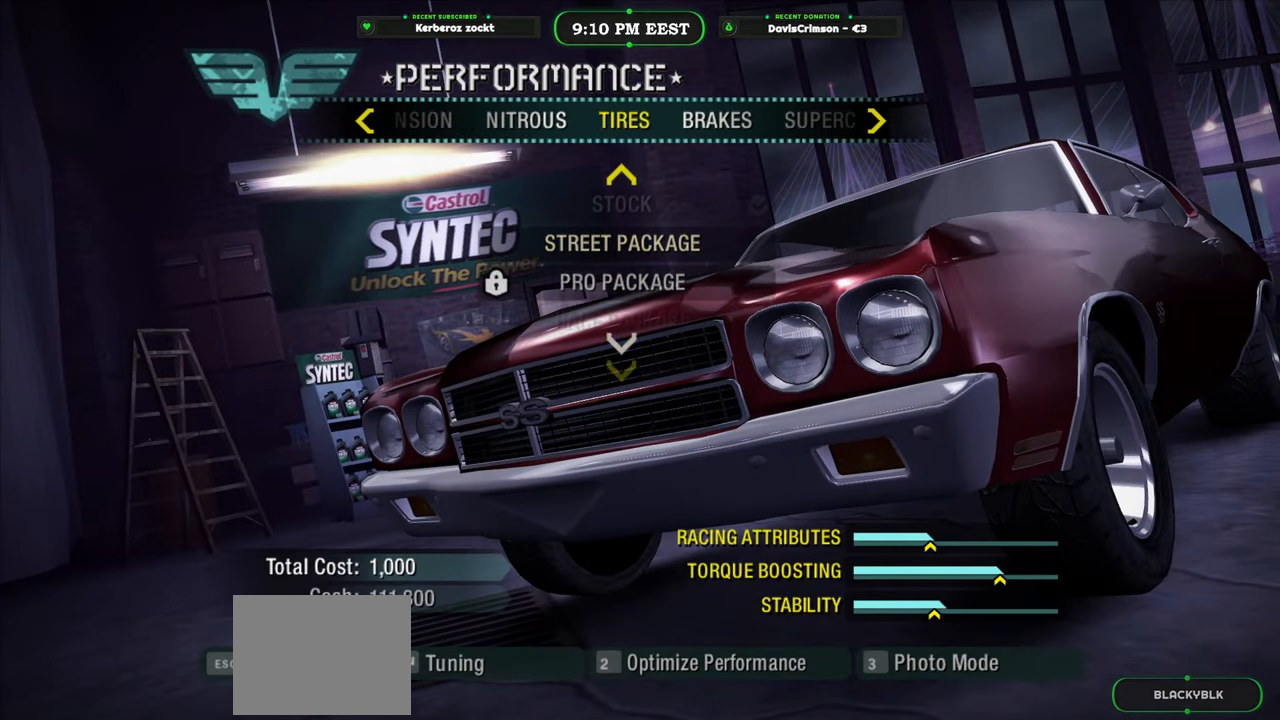
{"buttons": ["B"], "left_stick": "center", "events": [[200, "DPAD_UP", "down"], [333, "DPAD_UP", "up"], [500, "B", "down"]]}
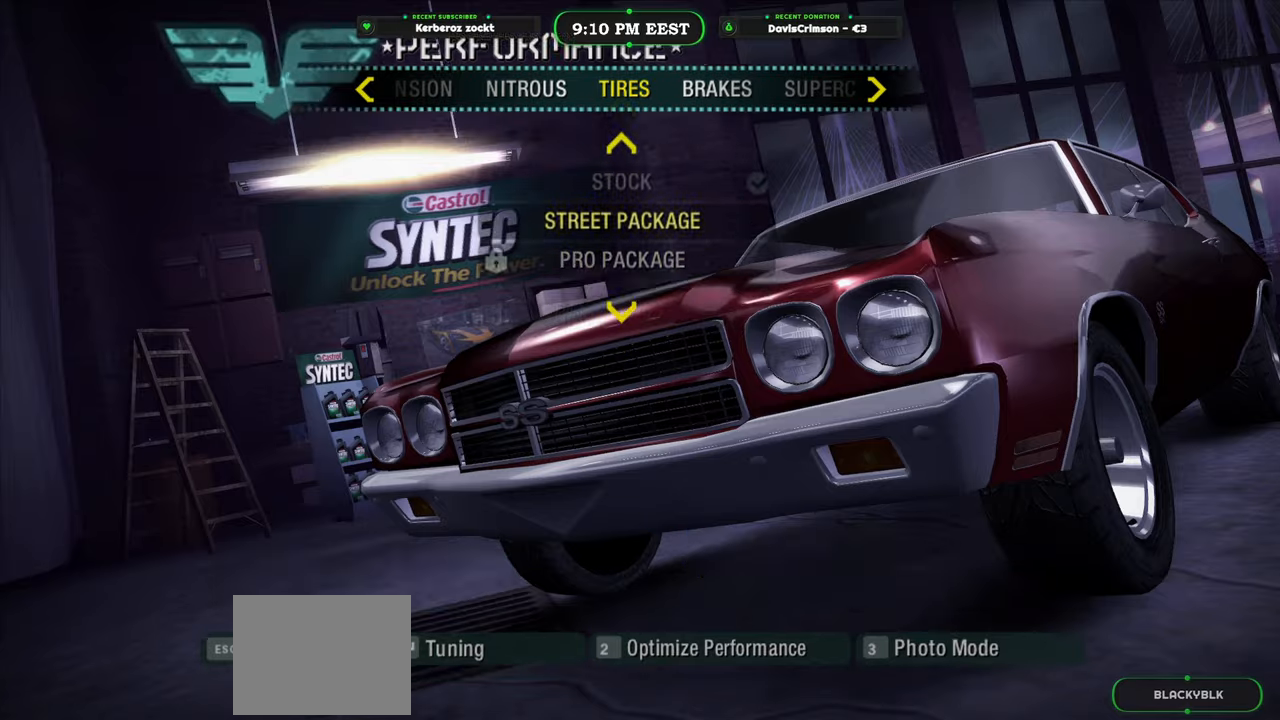
{"buttons": [], "left_stick": "center", "events": [[100, "B", "up"]]}
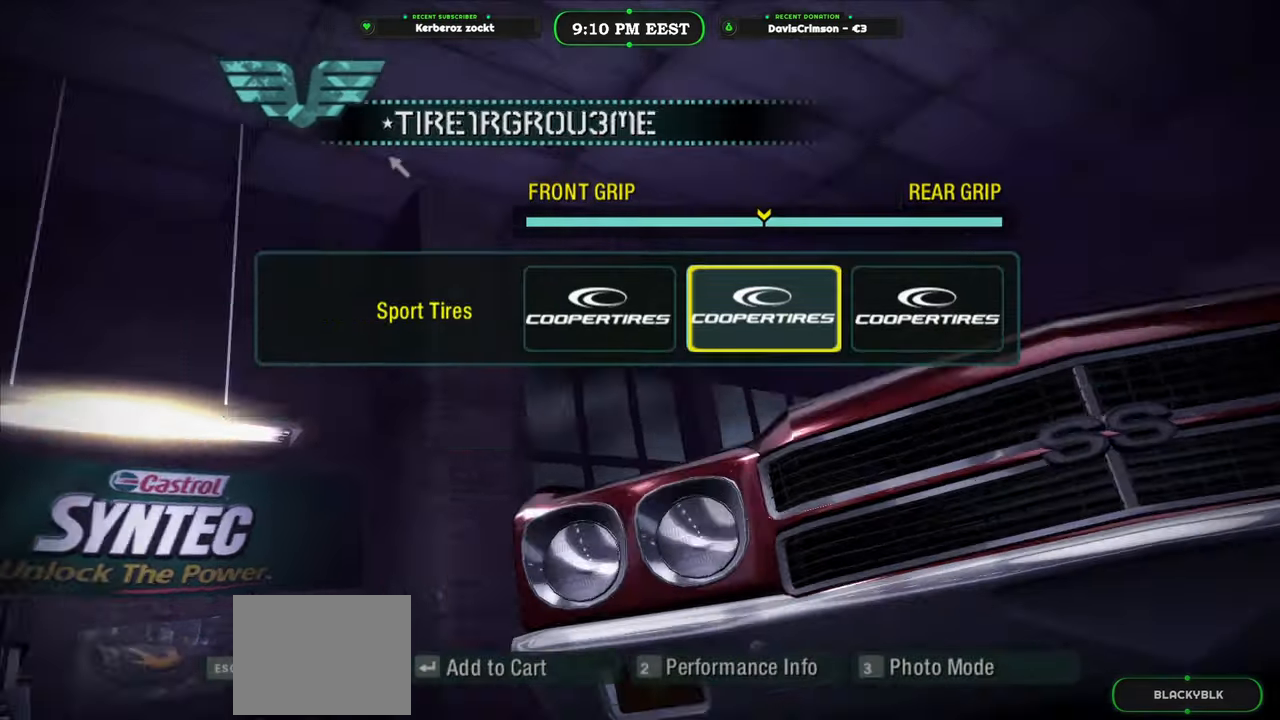
{"buttons": [], "left_stick": "center", "events": []}
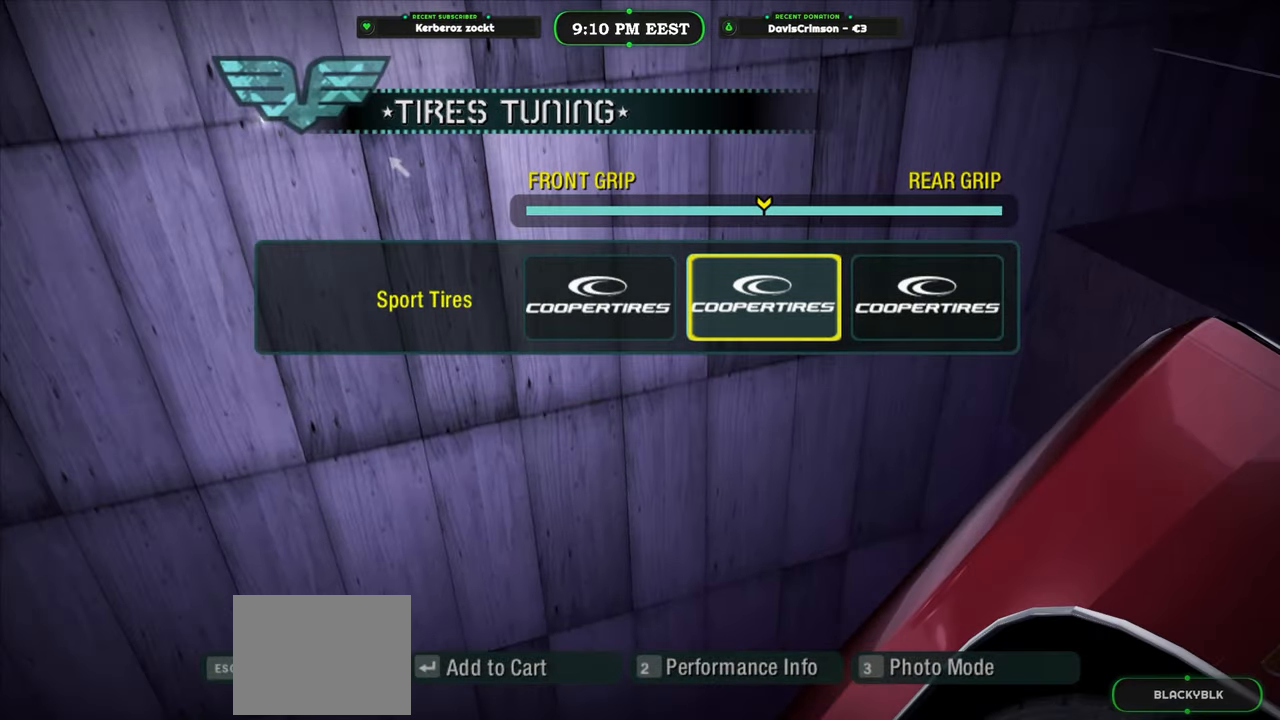
{"buttons": [], "left_stick": "center", "events": []}
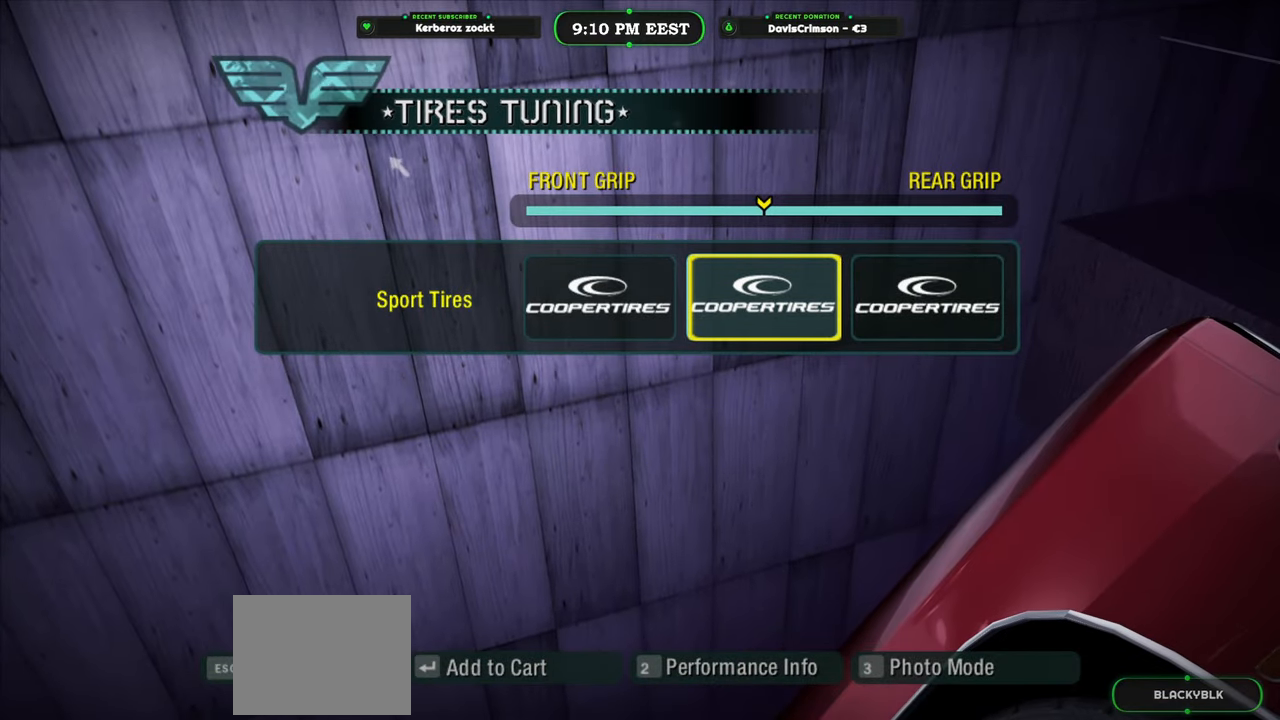
{"buttons": [], "left_stick": "center", "events": [[167, "DPAD_RIGHT", "down"], [300, "DPAD_RIGHT", "up"]]}
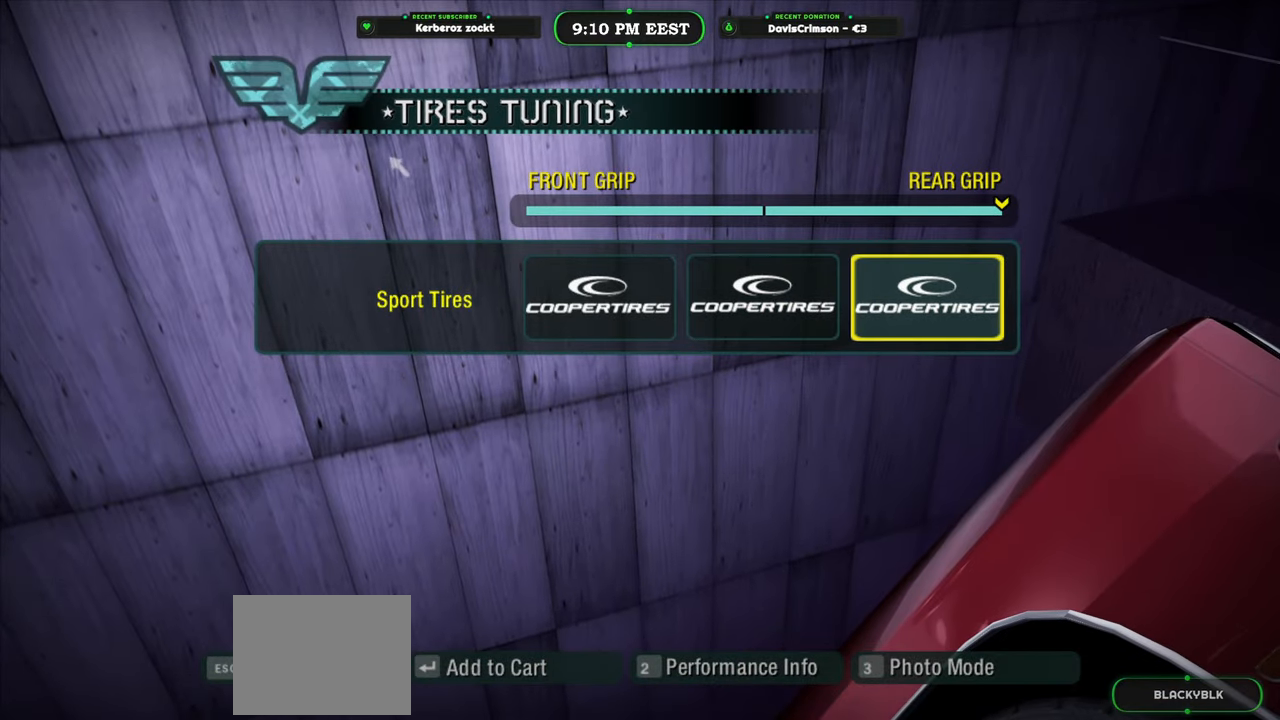
{"buttons": ["B"], "left_stick": "center", "events": [[50, "DPAD_DOWN", "down"], [183, "DPAD_DOWN", "up"], [467, "B", "down"]]}
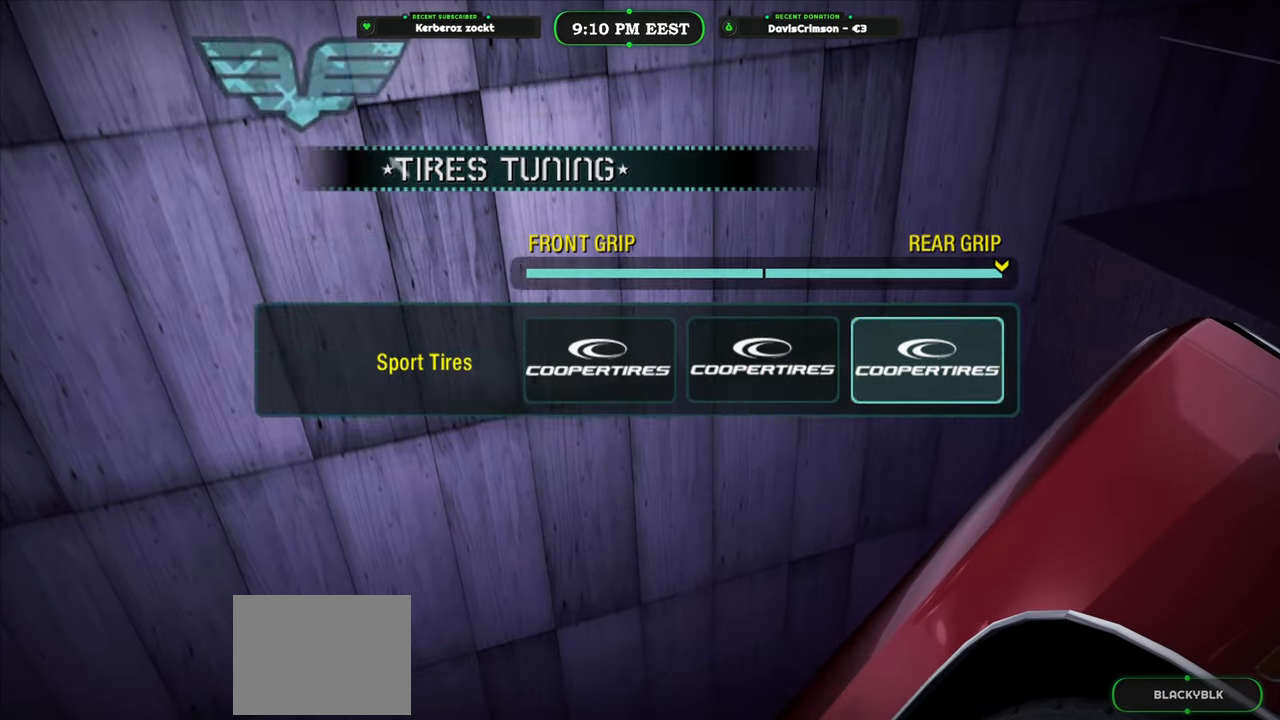
{"buttons": [], "left_stick": "center", "events": [[67, "B", "up"]]}
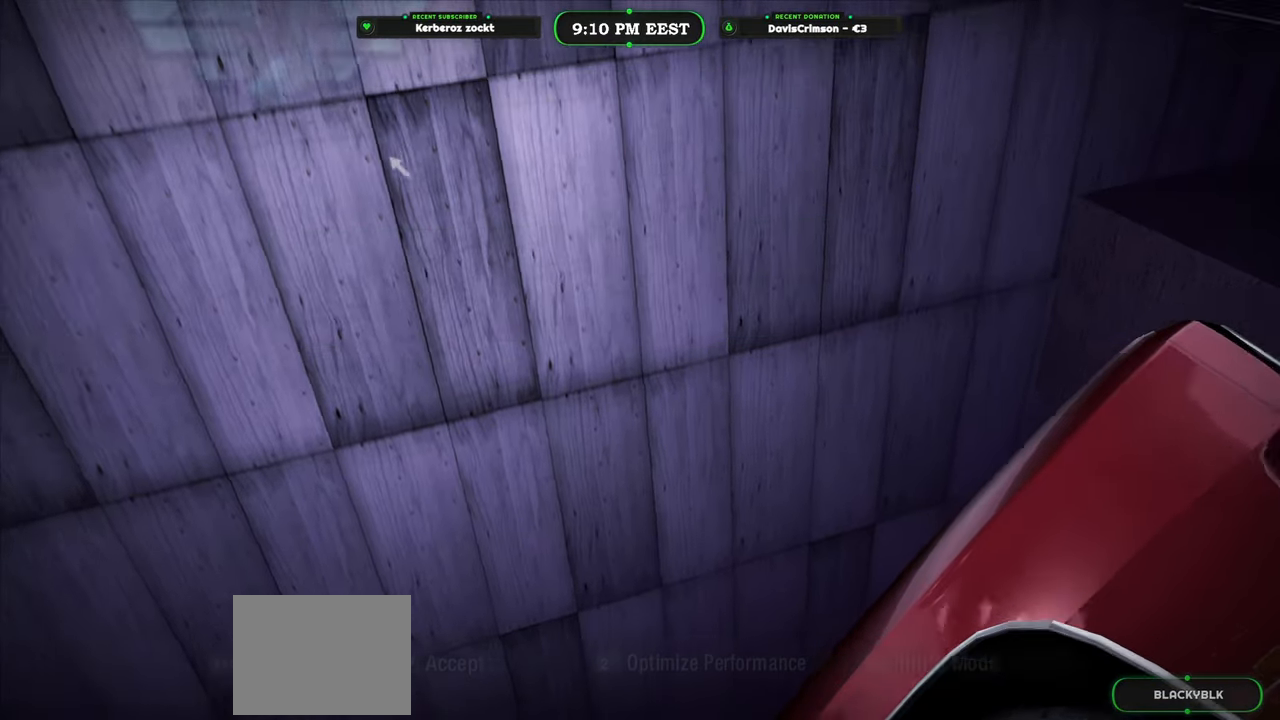
{"buttons": [], "left_stick": "center", "events": []}
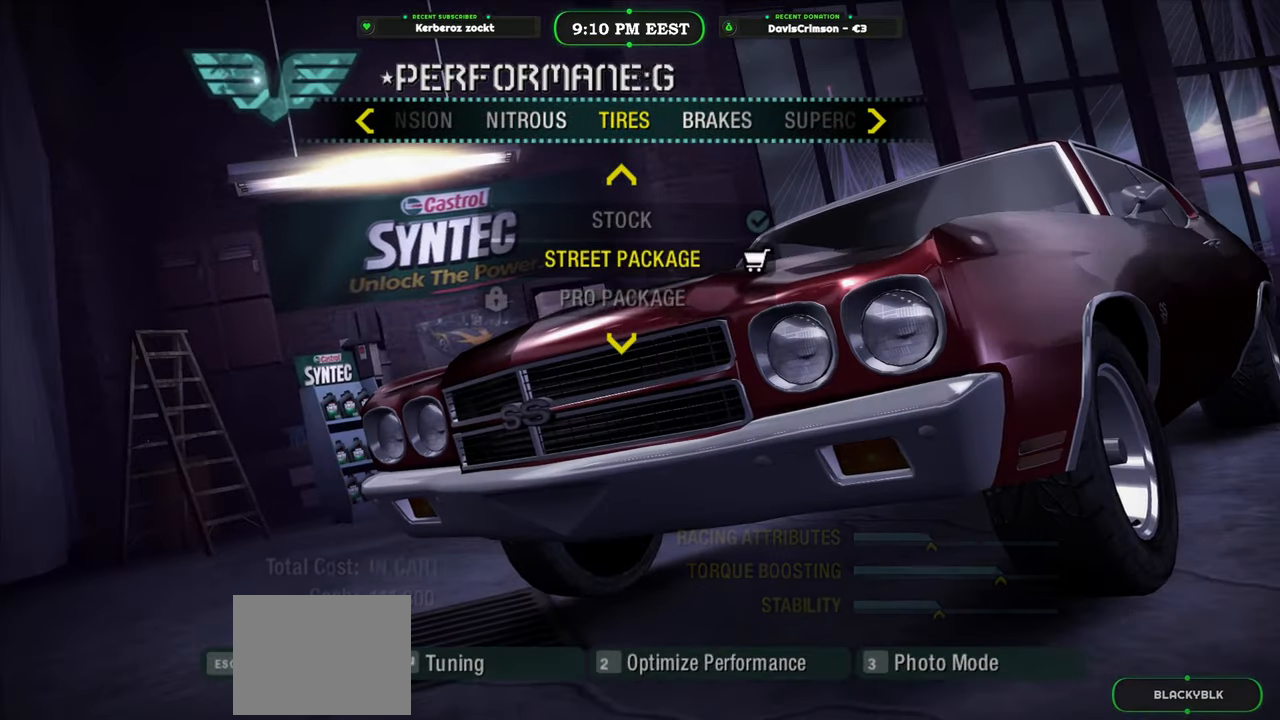
{"buttons": [], "left_stick": "center", "events": [[50, "DPAD_RIGHT", "down"], [167, "DPAD_RIGHT", "up"]]}
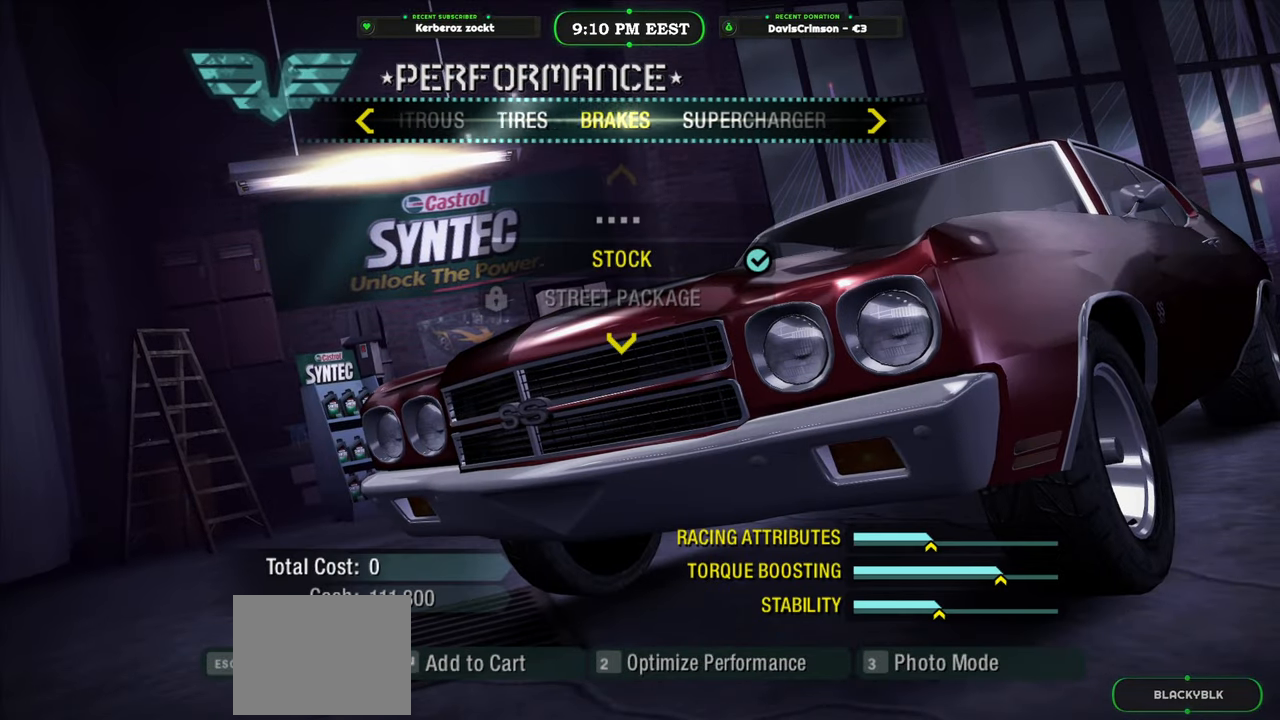
{"buttons": ["DPAD_DOWN"], "left_stick": "center", "events": [[467, "DPAD_DOWN", "down"]]}
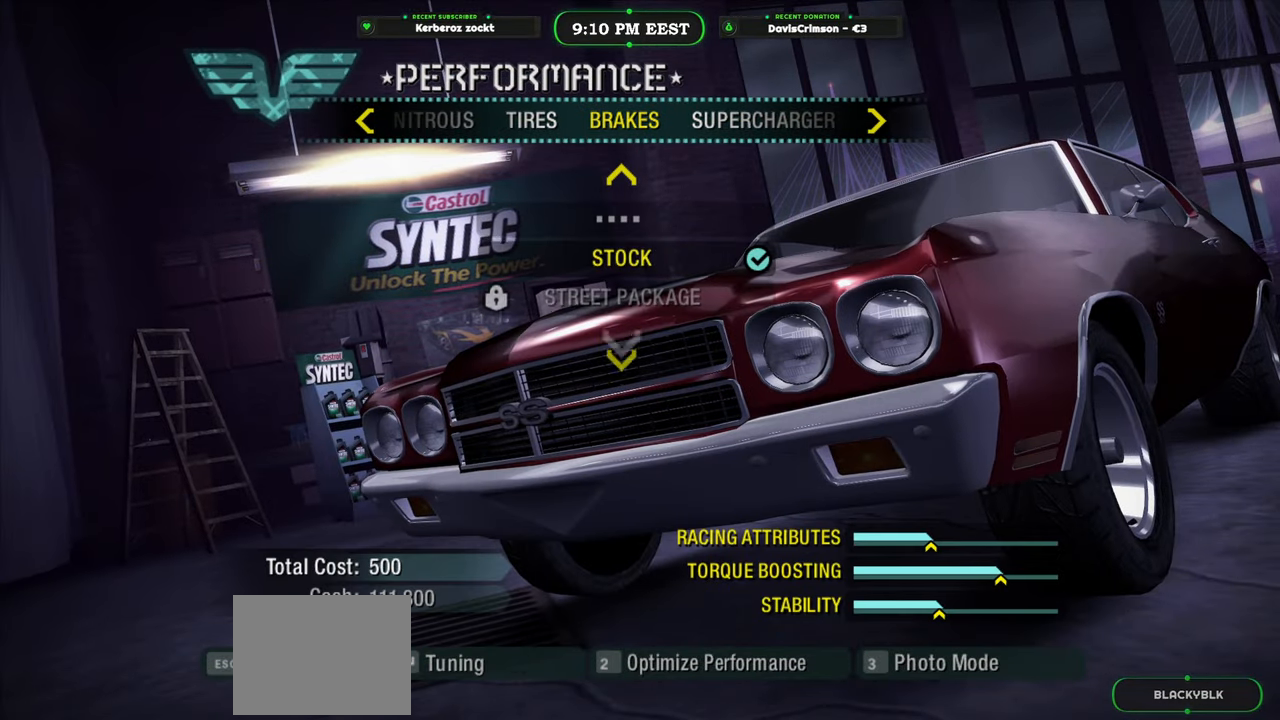
{"buttons": [], "left_stick": "center", "events": [[100, "DPAD_DOWN", "up"], [183, "DPAD_DOWN", "down"], [267, "DPAD_DOWN", "up"], [367, "DPAD_DOWN", "down"], [450, "DPAD_DOWN", "up"]]}
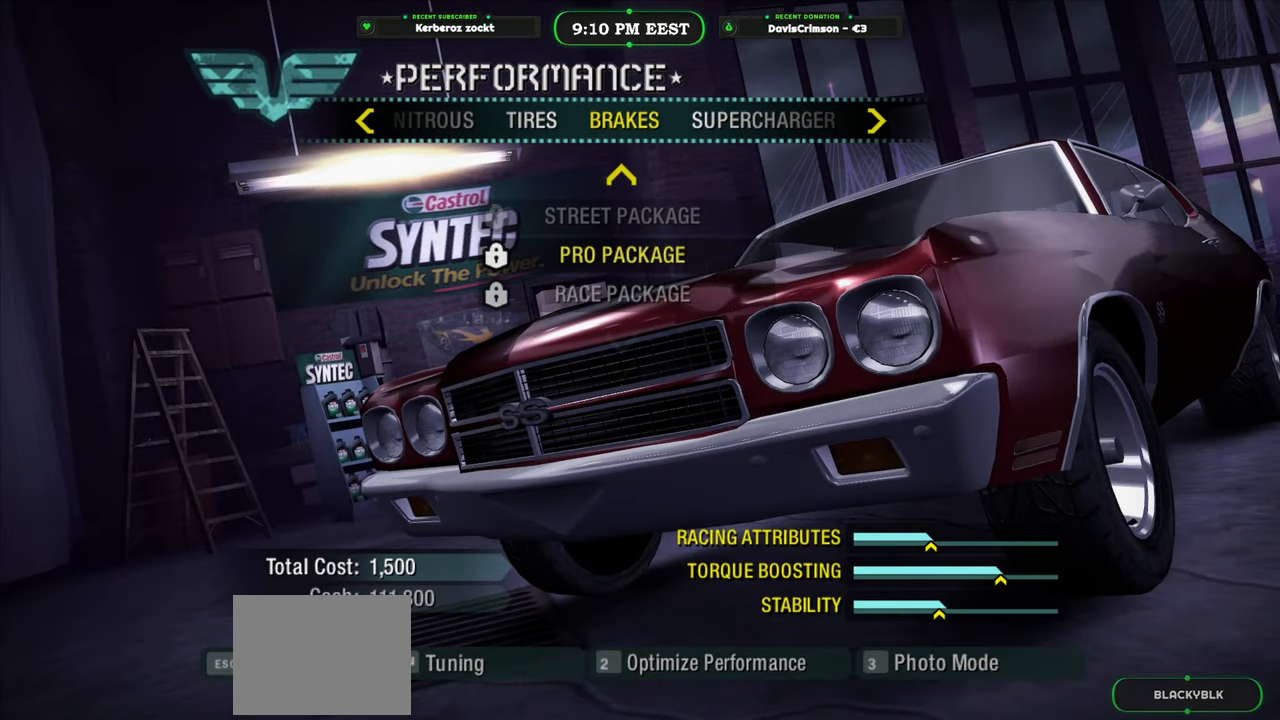
{"buttons": ["DPAD_RIGHT"], "left_stick": "center", "events": [[50, "DPAD_DOWN", "down"], [133, "DPAD_DOWN", "up"], [200, "DPAD_DOWN", "down"], [317, "DPAD_DOWN", "up"], [450, "DPAD_RIGHT", "down"]]}
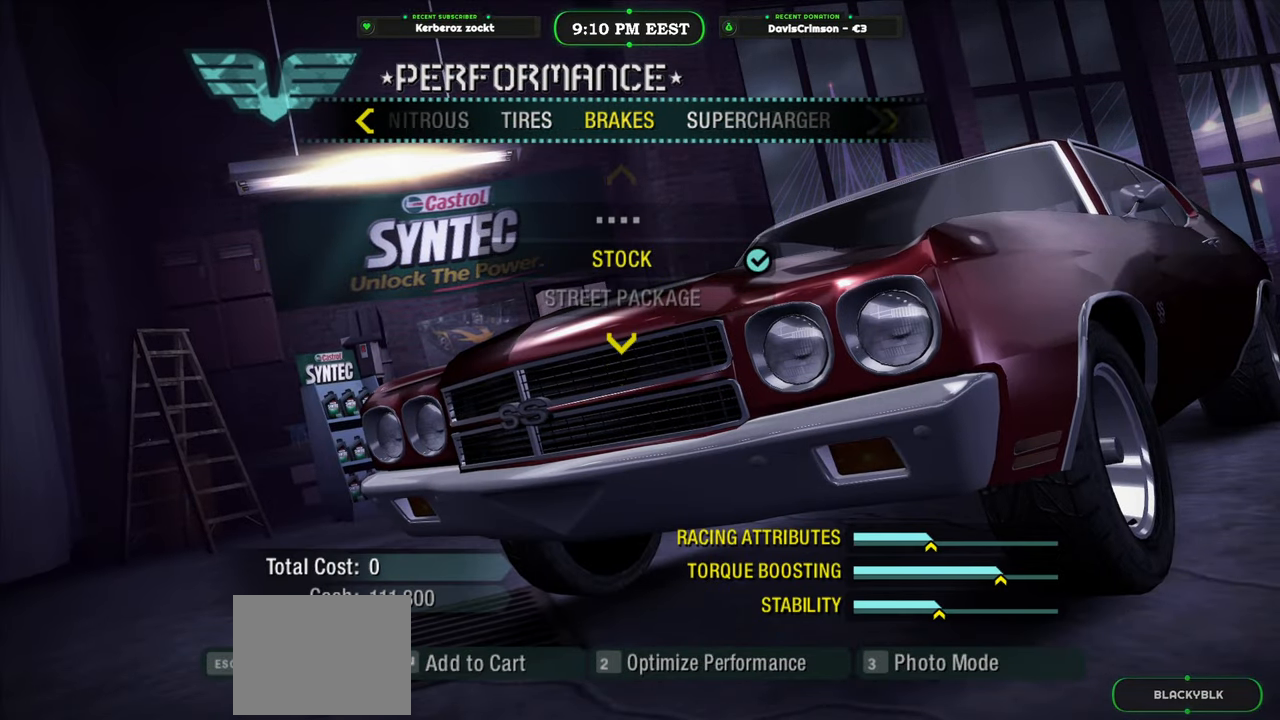
{"buttons": [], "left_stick": "center", "events": [[83, "DPAD_RIGHT", "up"]]}
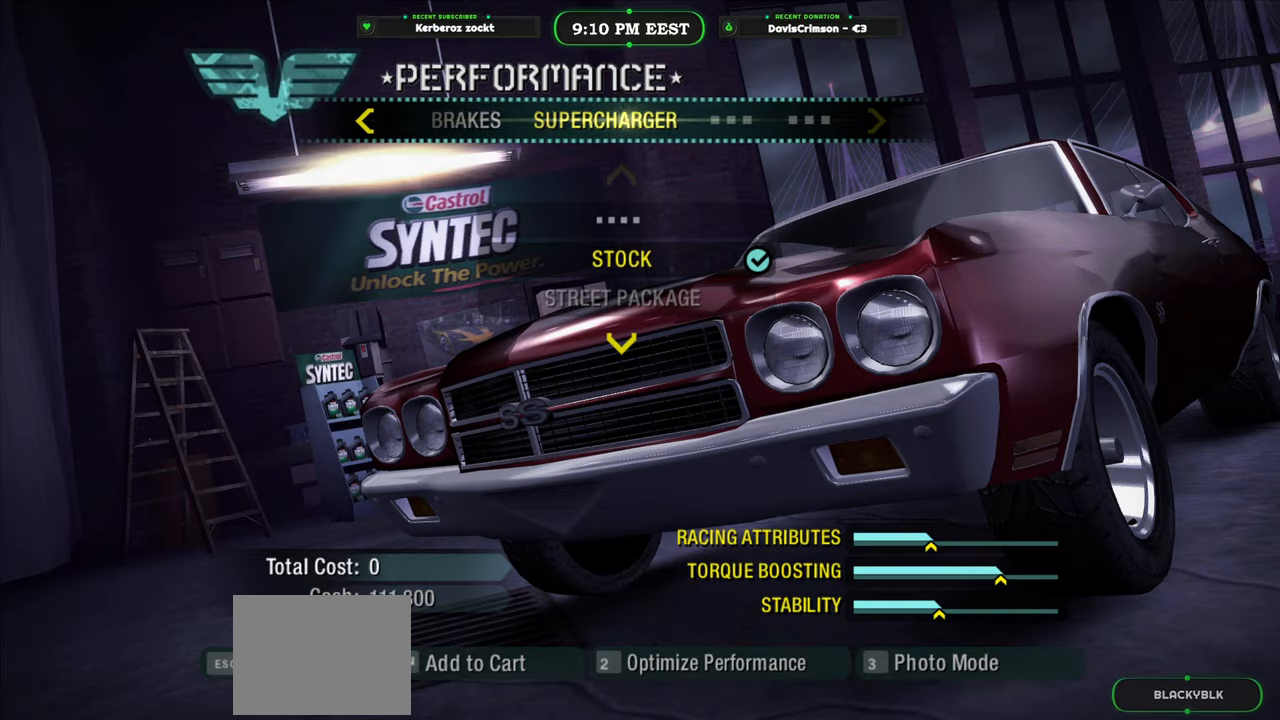
{"buttons": [], "left_stick": "center", "events": [[33, "DPAD_DOWN", "down"], [150, "DPAD_DOWN", "up"]]}
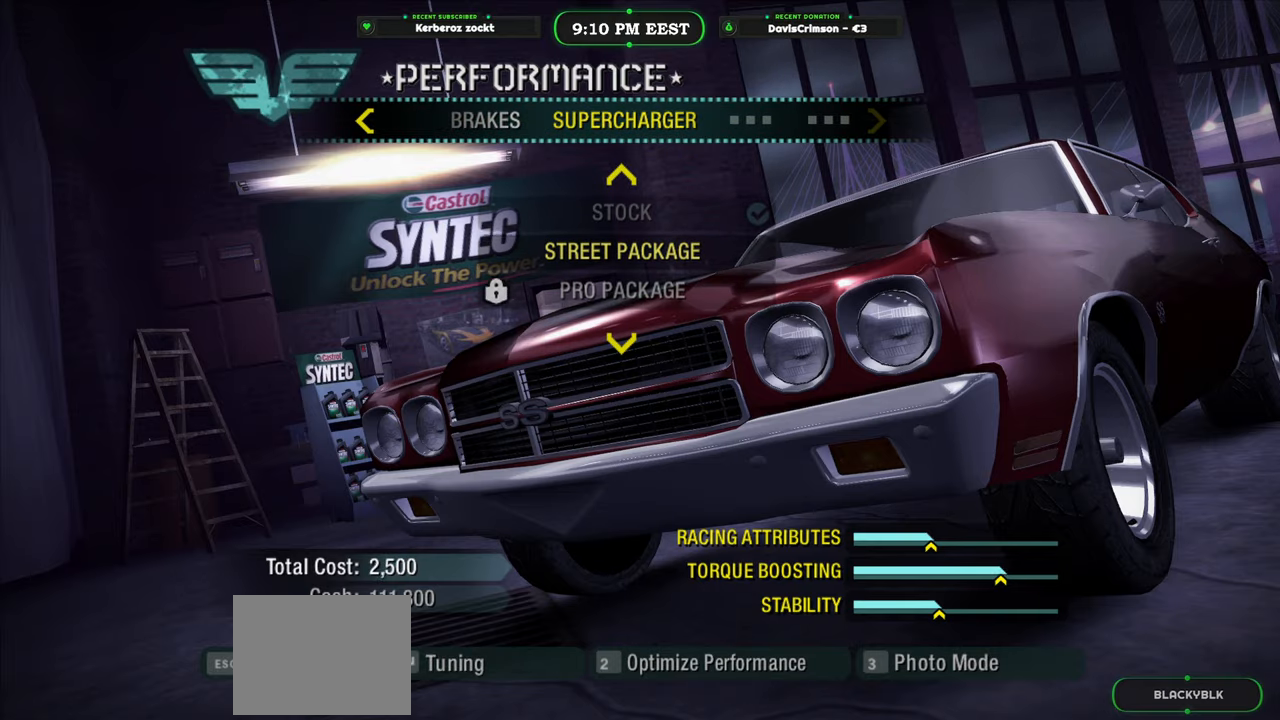
{"buttons": [], "left_stick": "center", "events": [[17, "DPAD_DOWN", "down"], [133, "DPAD_DOWN", "up"], [250, "DPAD_UP", "down"], [367, "DPAD_UP", "up"]]}
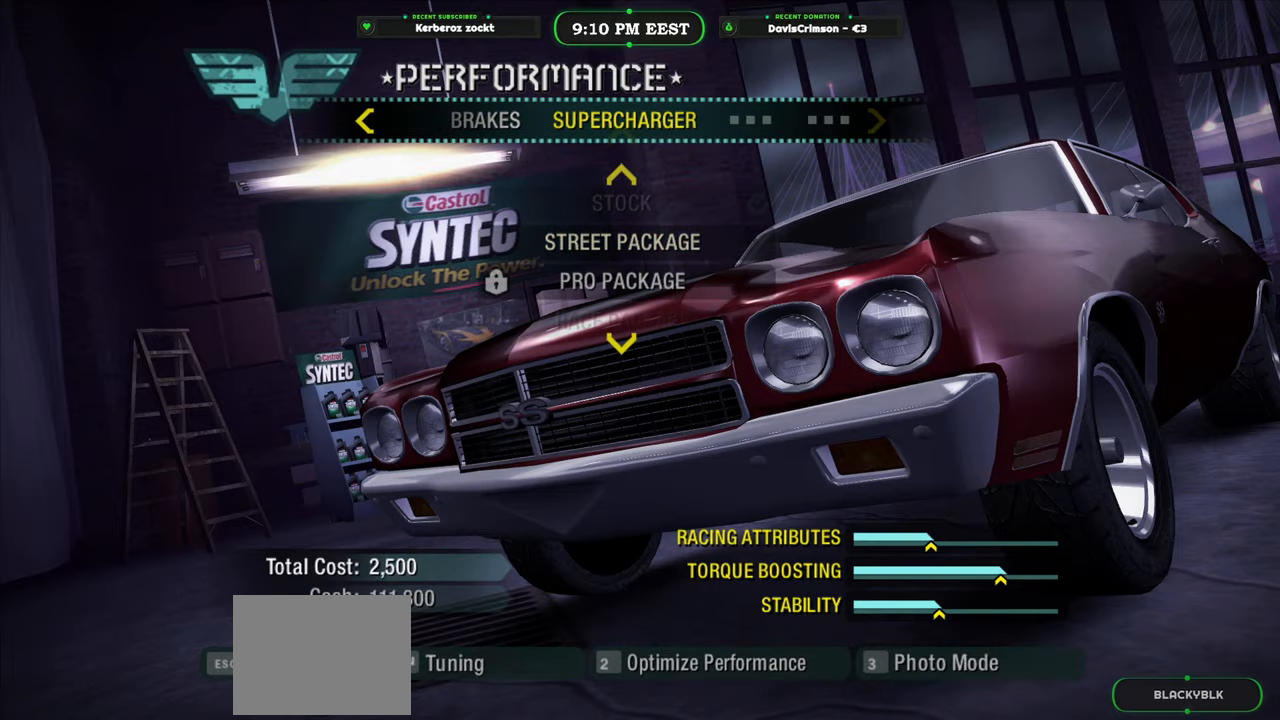
{"buttons": [], "left_stick": "center", "events": [[67, "B", "down"], [183, "B", "up"]]}
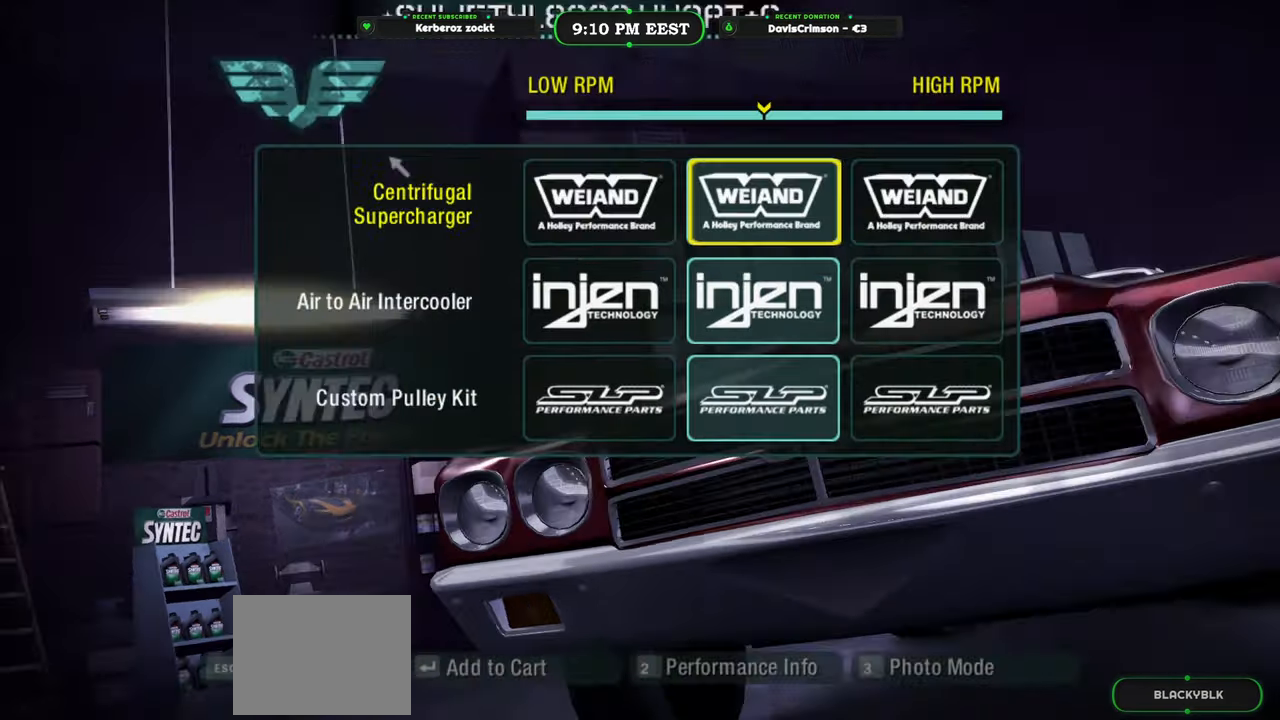
{"buttons": [], "left_stick": "center", "events": []}
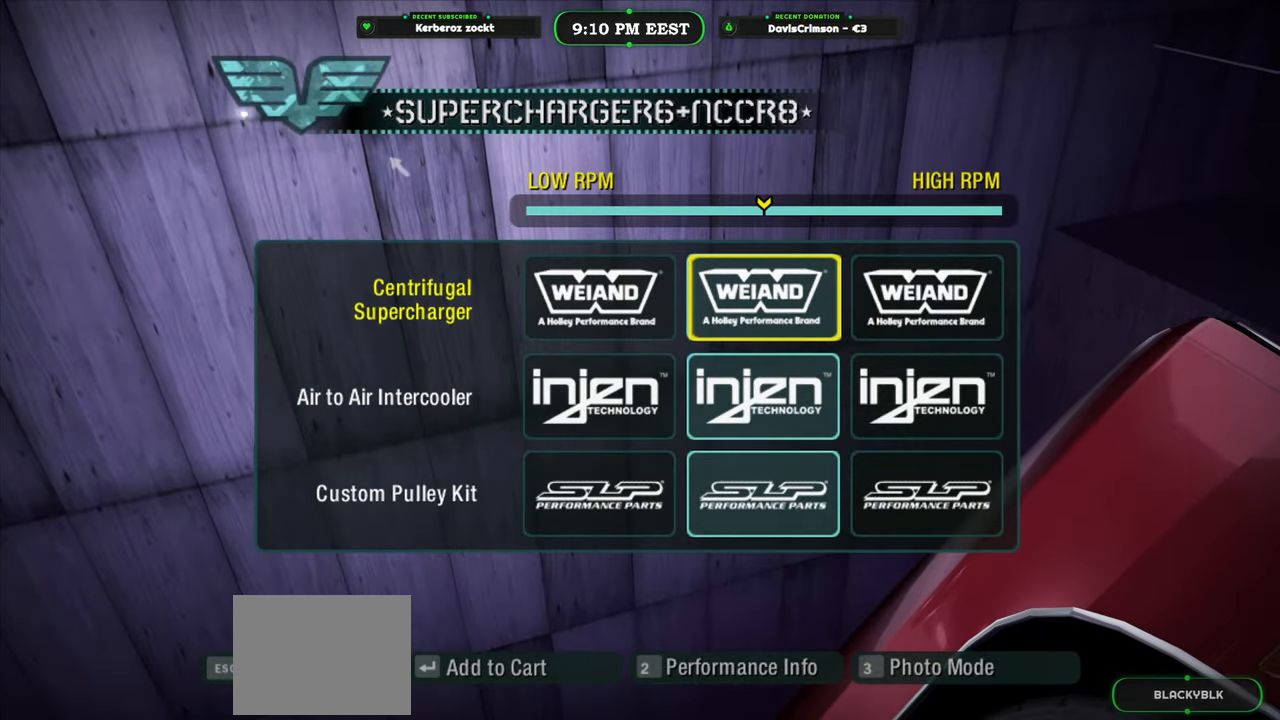
{"buttons": [], "left_stick": "center", "events": [[350, "DPAD_RIGHT", "down"], [450, "DPAD_RIGHT", "up"]]}
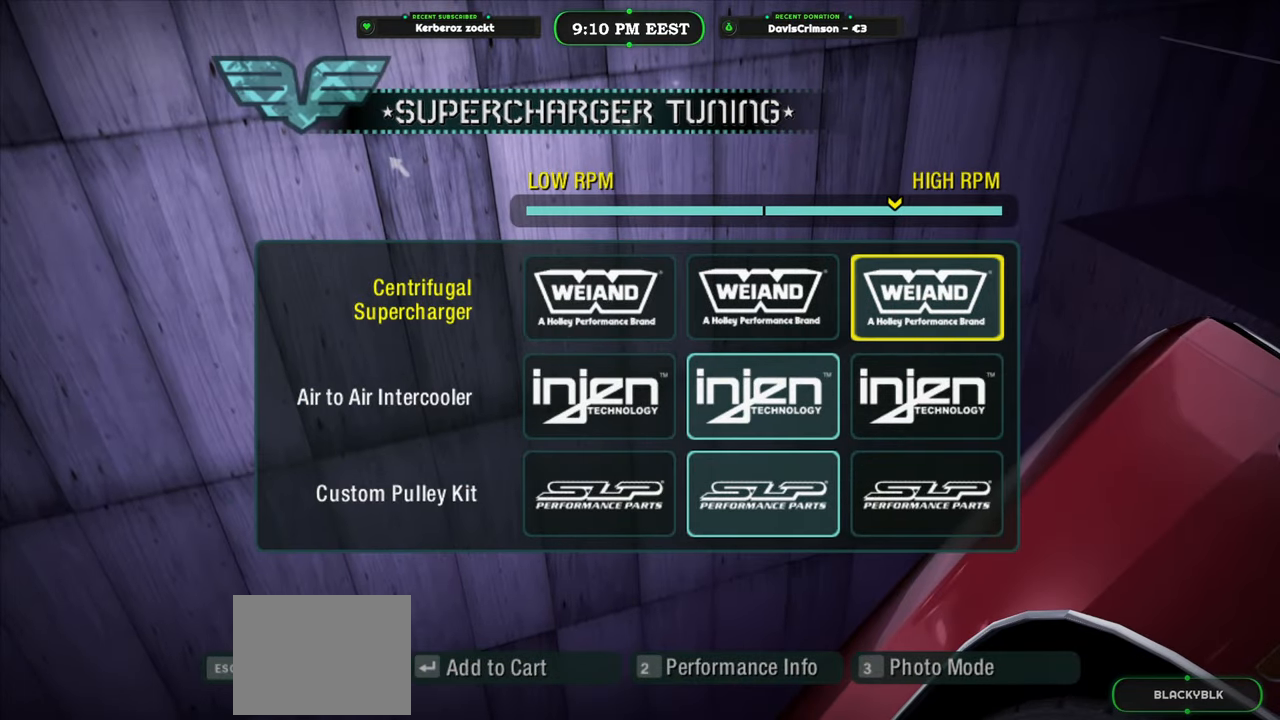
{"buttons": [], "left_stick": "center", "events": []}
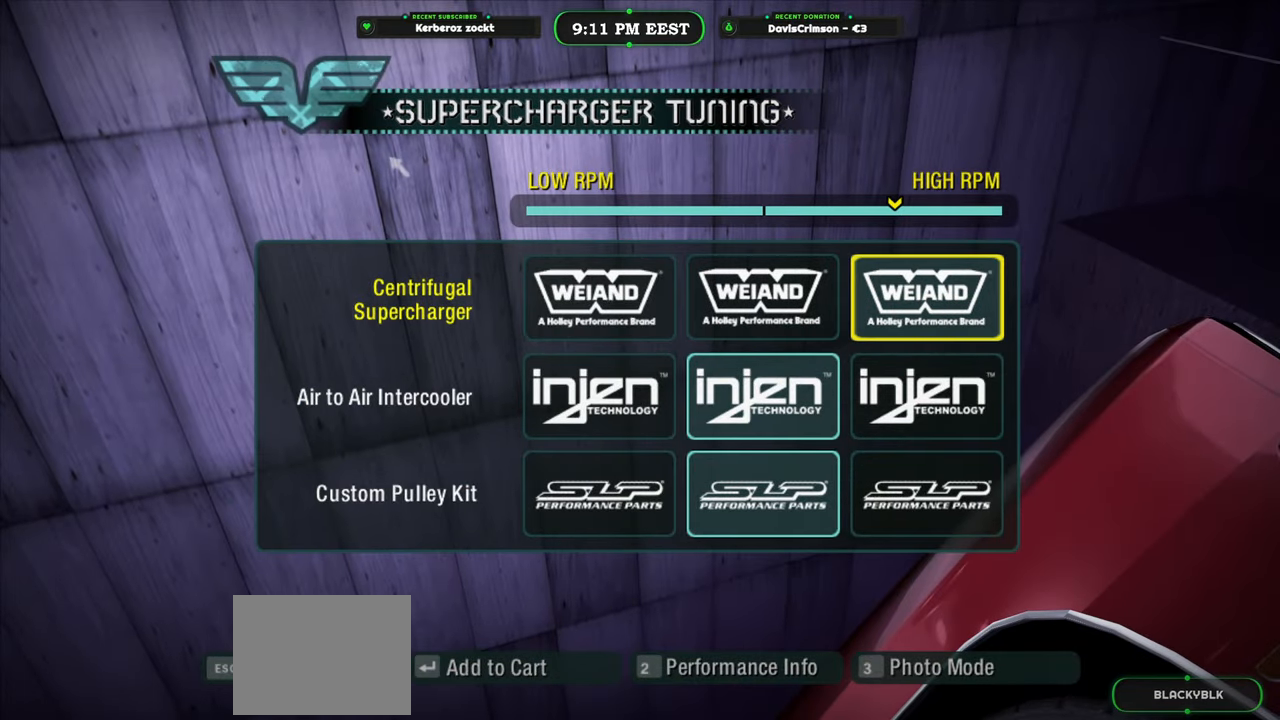
{"buttons": [], "left_stick": "center", "events": [[33, "DPAD_DOWN", "down"], [150, "DPAD_DOWN", "up"], [233, "DPAD_RIGHT", "down"], [333, "DPAD_RIGHT", "up"]]}
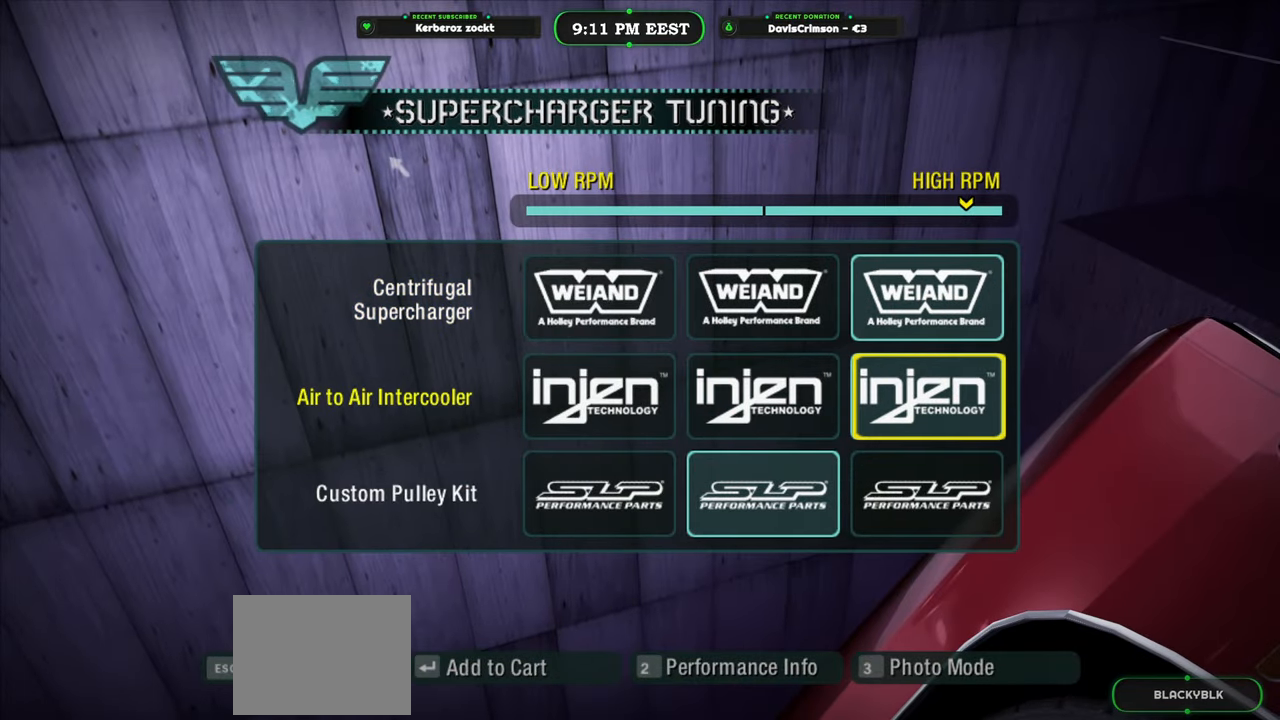
{"buttons": ["B"], "left_stick": "center", "events": [[33, "DPAD_DOWN", "down"], [150, "DPAD_DOWN", "up"], [283, "DPAD_LEFT", "down"], [383, "DPAD_LEFT", "up"], [483, "B", "down"]]}
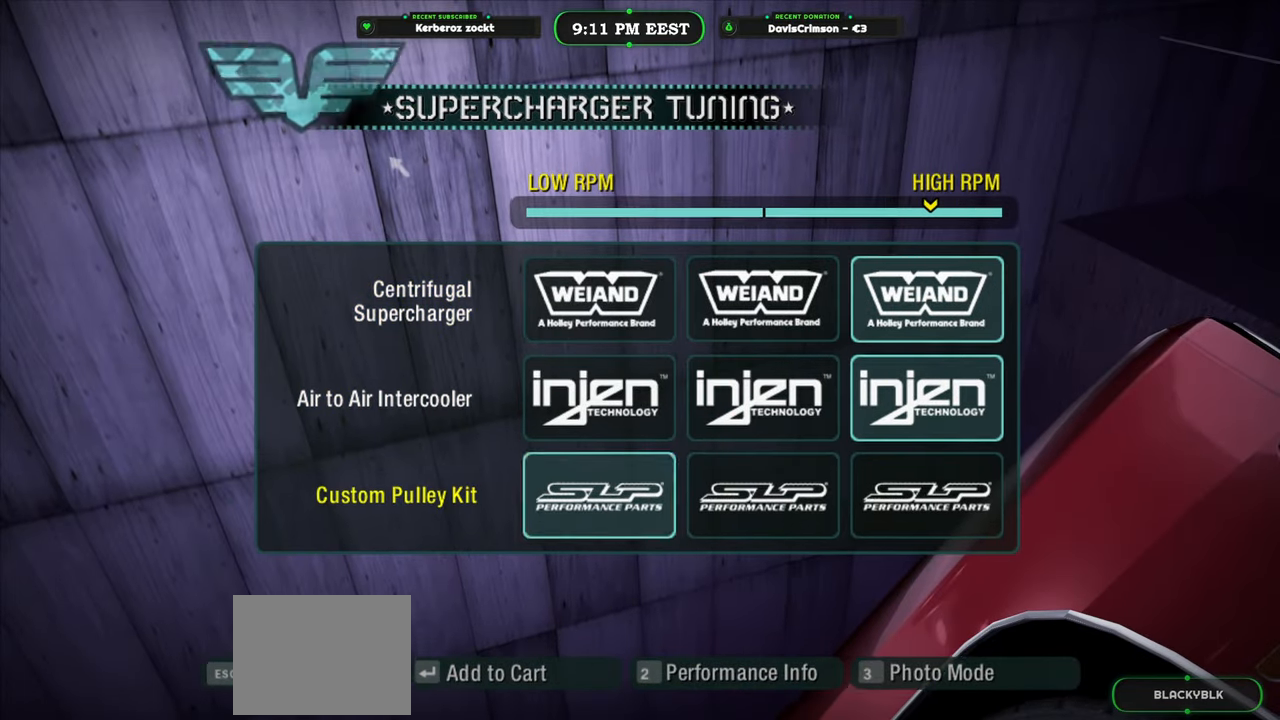
{"buttons": [], "left_stick": "center", "events": [[100, "B", "up"]]}
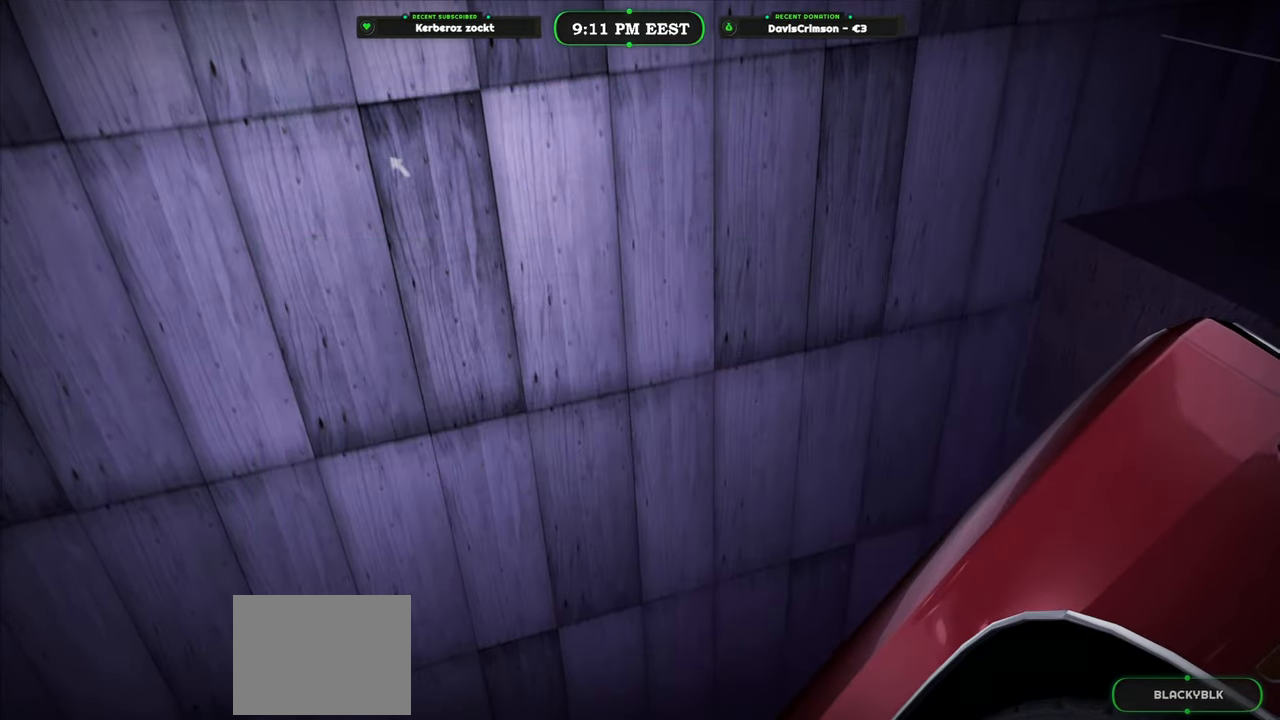
{"buttons": [], "left_stick": "center", "events": []}
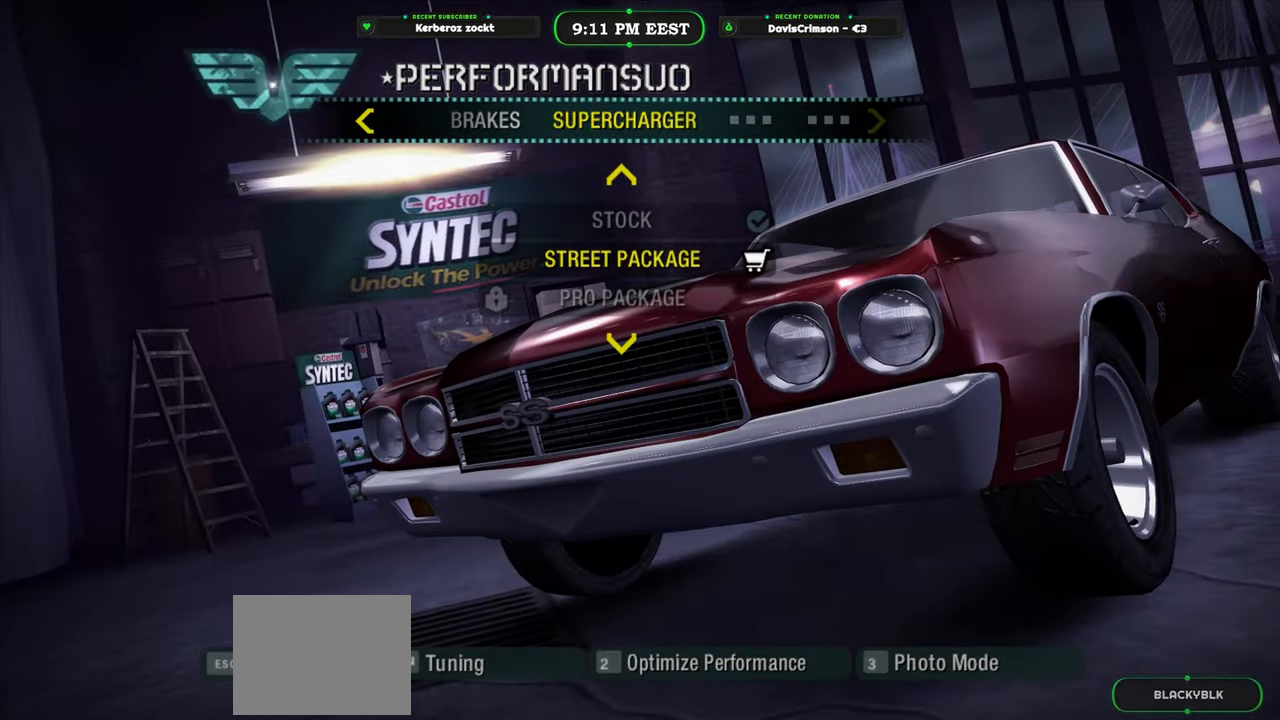
{"buttons": [], "left_stick": "center", "events": [[267, "DPAD_RIGHT", "down"], [417, "DPAD_RIGHT", "up"]]}
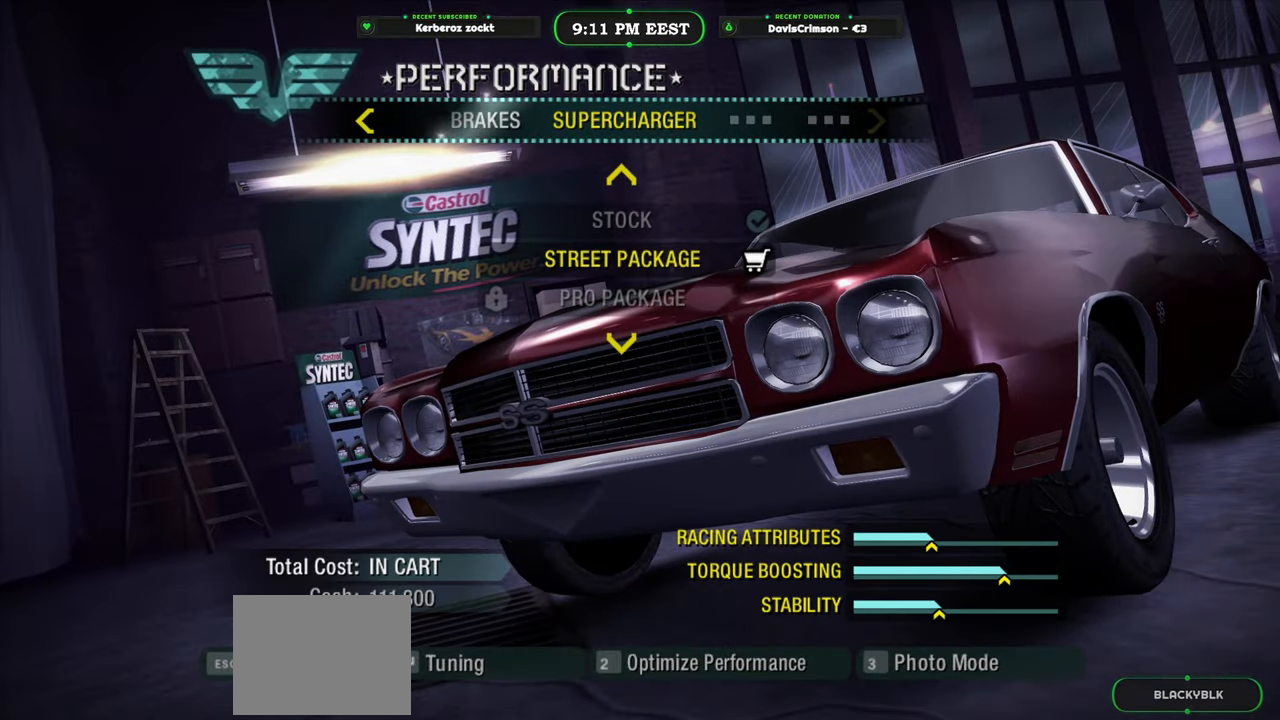
{"buttons": [], "left_stick": "center", "events": [[183, "DPAD_RIGHT", "down"], [317, "DPAD_RIGHT", "up"]]}